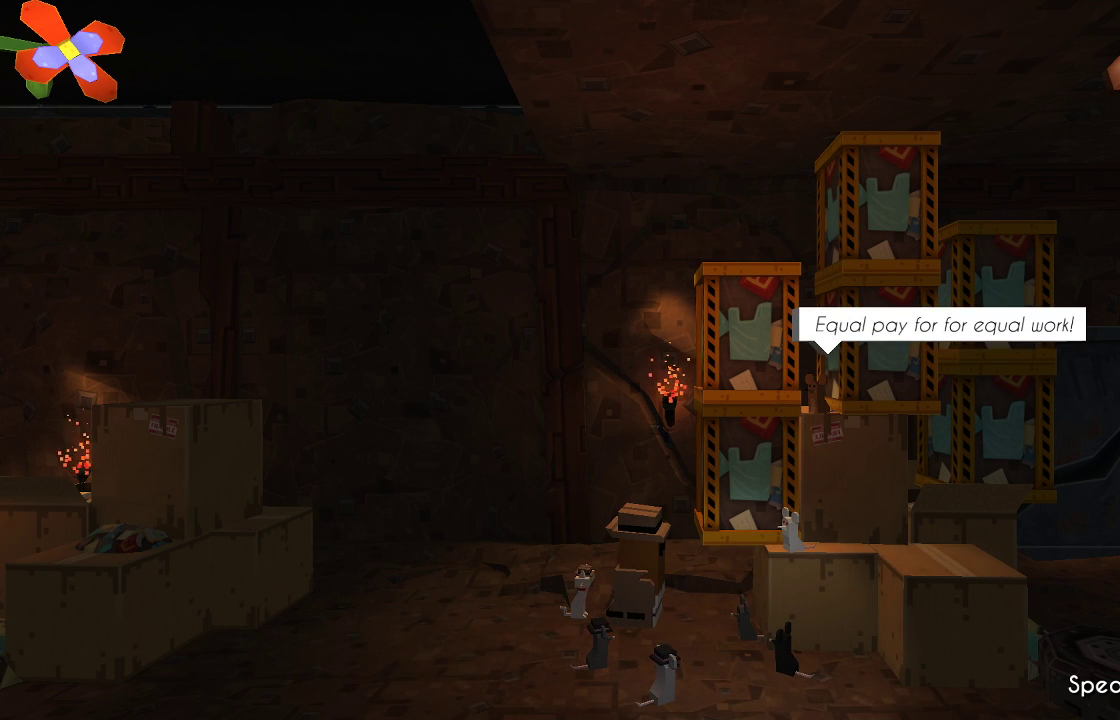
Gameplay with a controller (PlayStation layout); each line is a JSON object with the inputs held at the frame after it. "events" lists button and stick changes between this image and that frame as [ms after this image, input, new state], when the widget could be followed in between. Not read: R1.
{"buttons": [], "left_stick": "center", "right_stick": "center", "events": []}
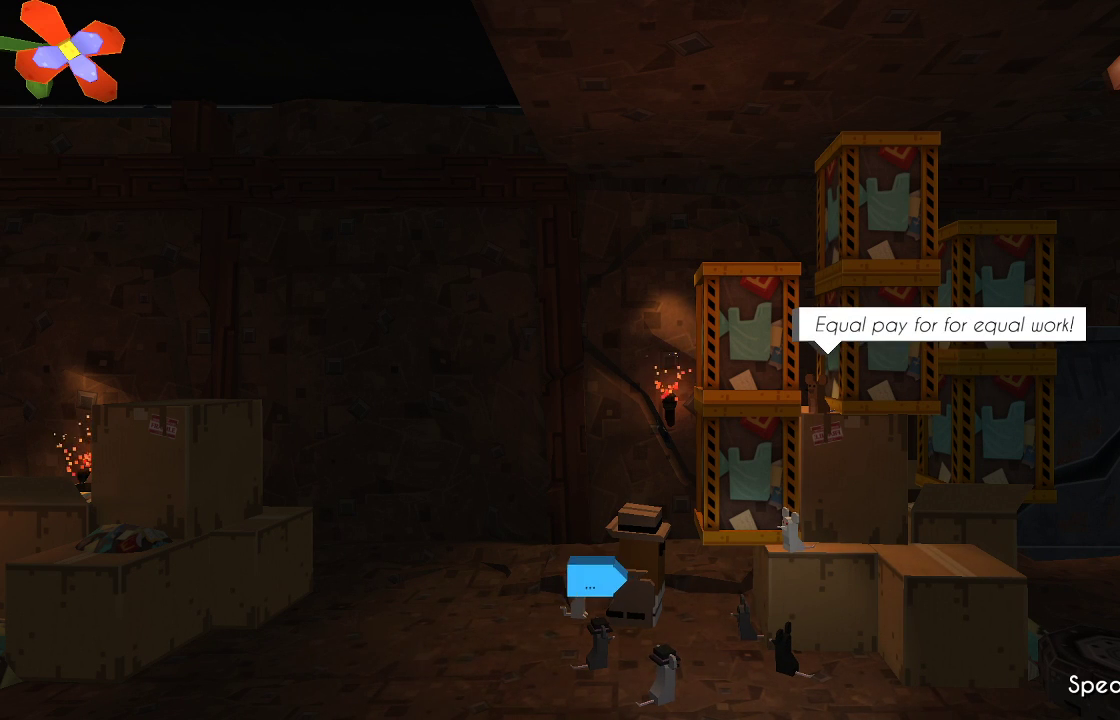
{"buttons": [], "left_stick": "center", "right_stick": "center", "events": [[200, "CROSS", "down"], [367, "CROSS", "up"]]}
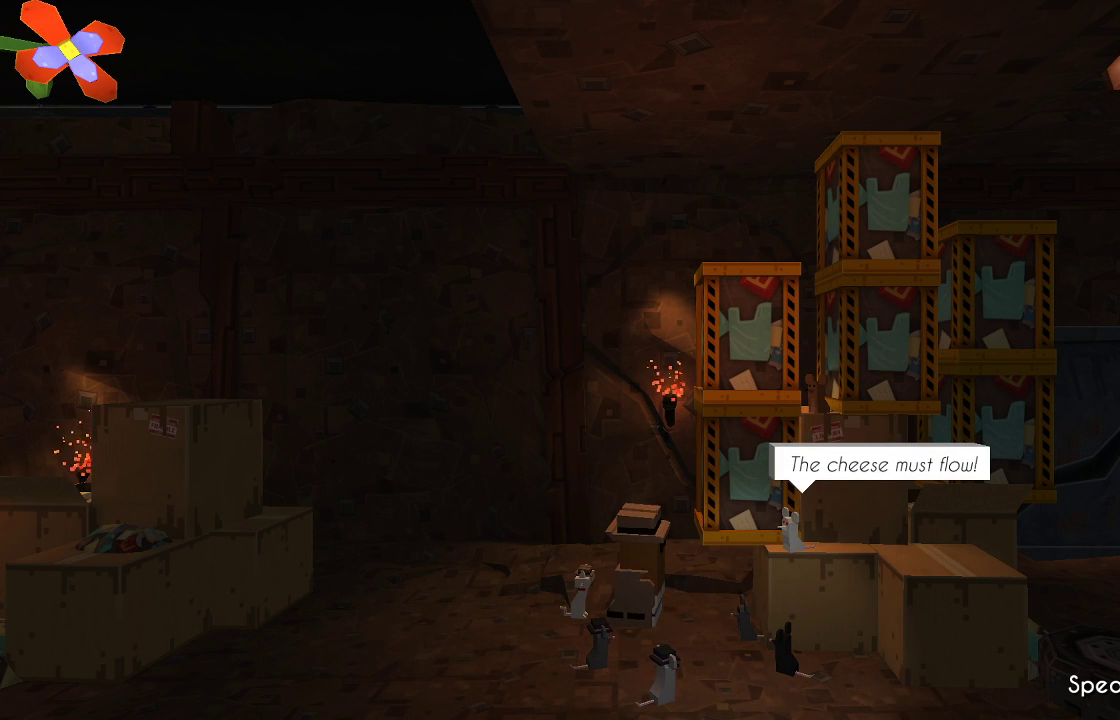
{"buttons": [], "left_stick": "center", "right_stick": "center", "events": []}
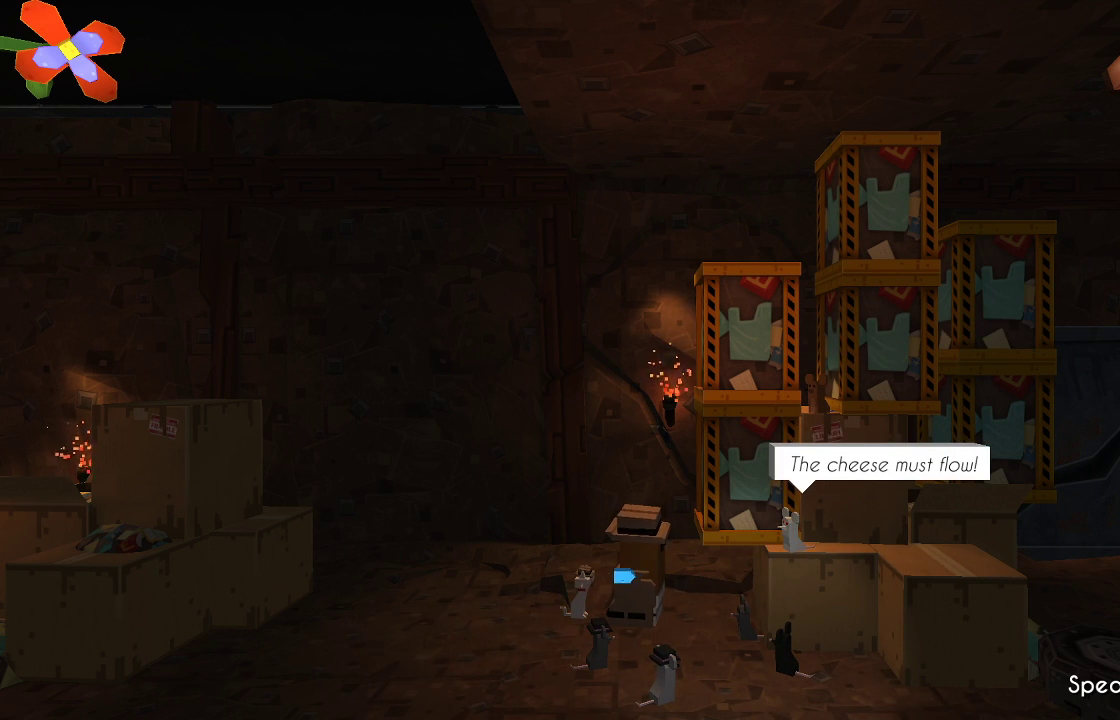
{"buttons": [], "left_stick": "center", "right_stick": "center", "events": [[300, "CROSS", "down"], [433, "CROSS", "up"]]}
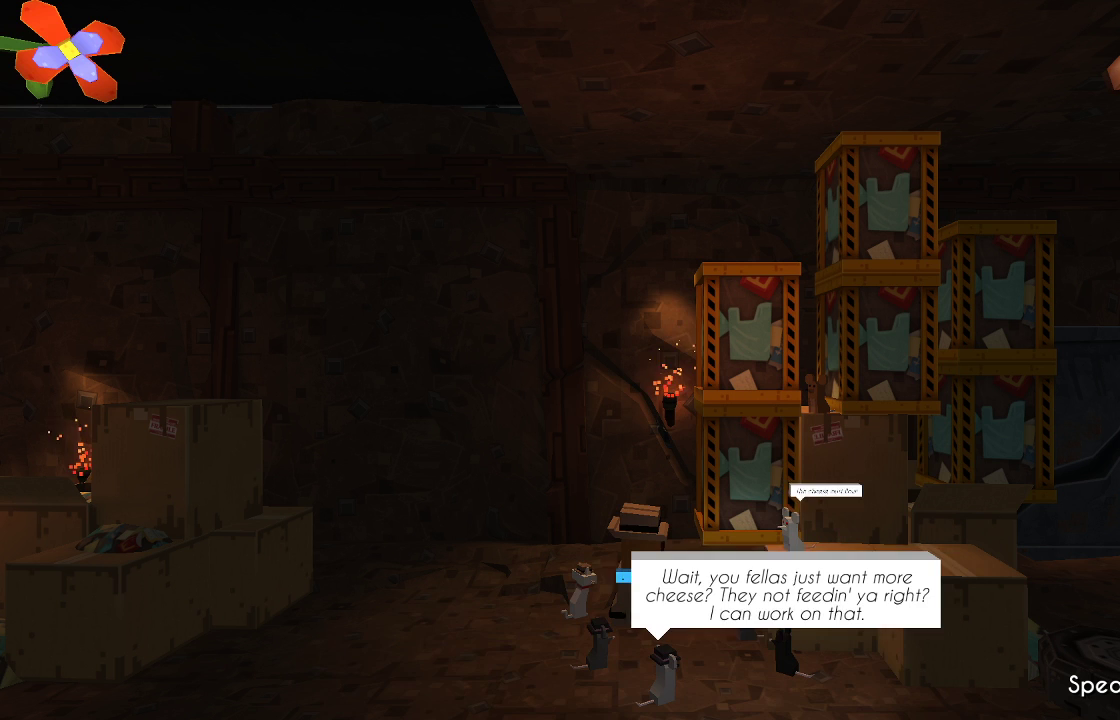
{"buttons": [], "left_stick": "center", "right_stick": "center", "events": []}
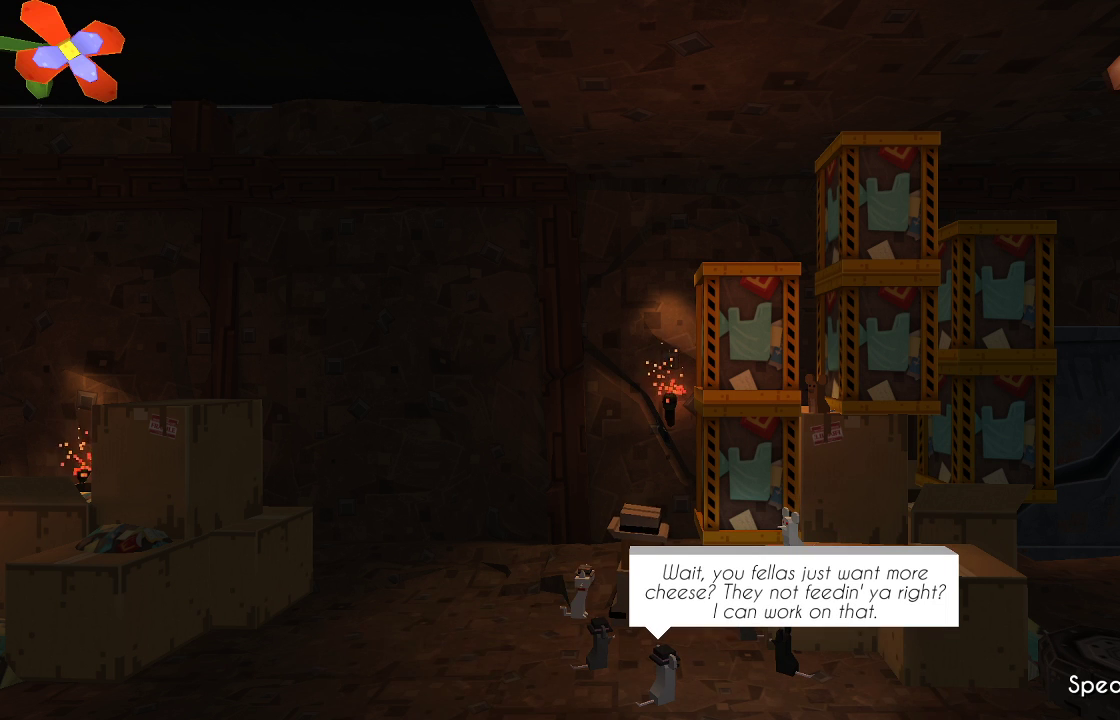
{"buttons": [], "left_stick": "center", "right_stick": "center", "events": []}
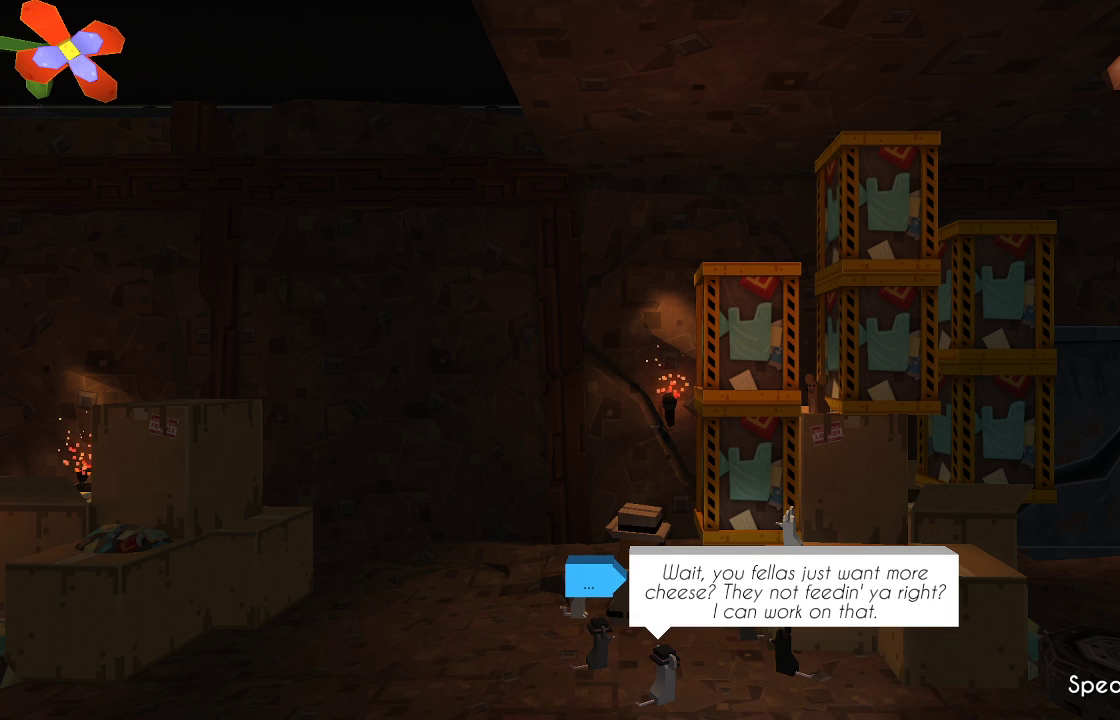
{"buttons": [], "left_stick": "center", "right_stick": "center", "events": []}
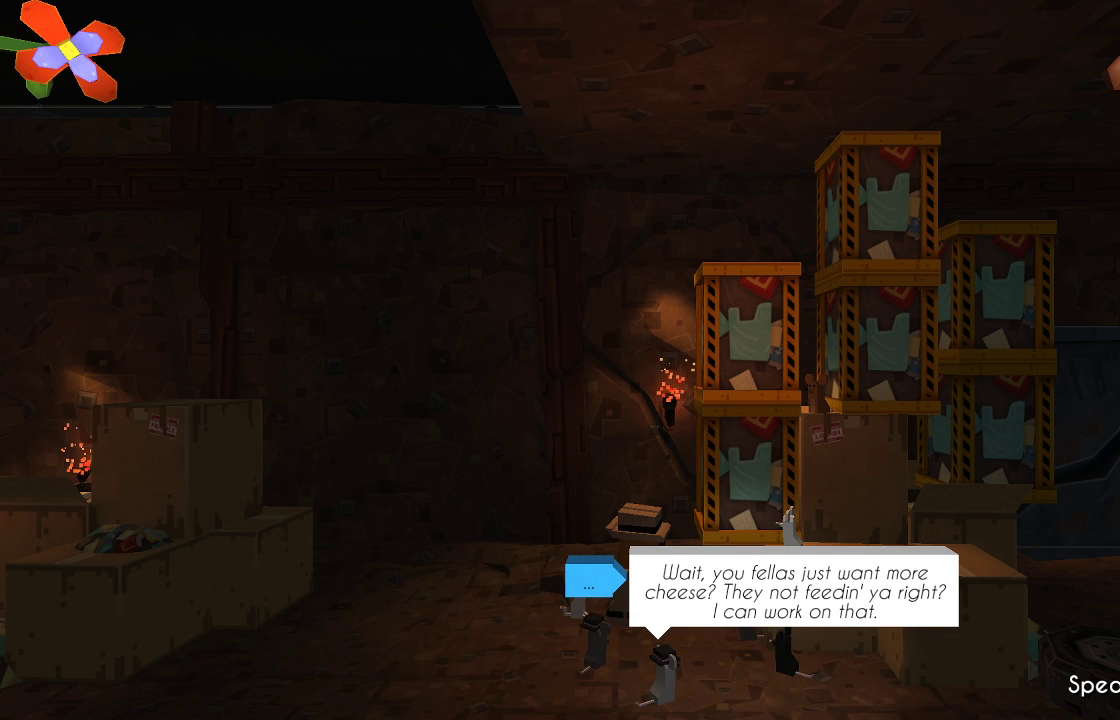
{"buttons": [], "left_stick": "center", "right_stick": "center", "events": []}
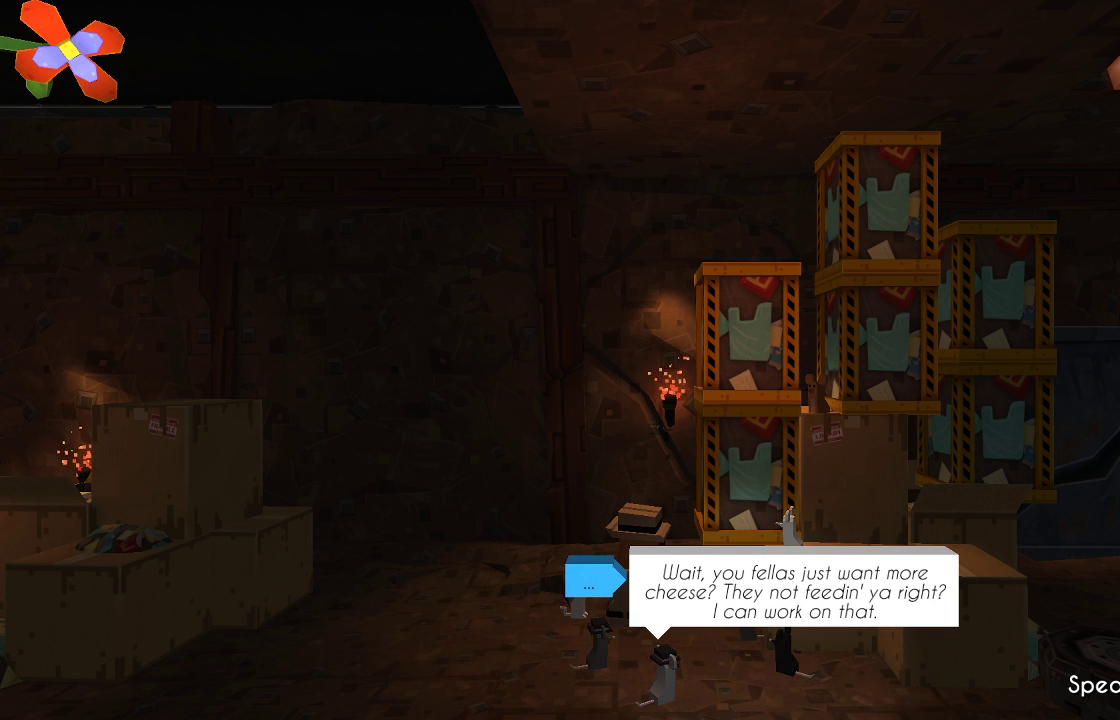
{"buttons": [], "left_stick": "center", "right_stick": "center", "events": []}
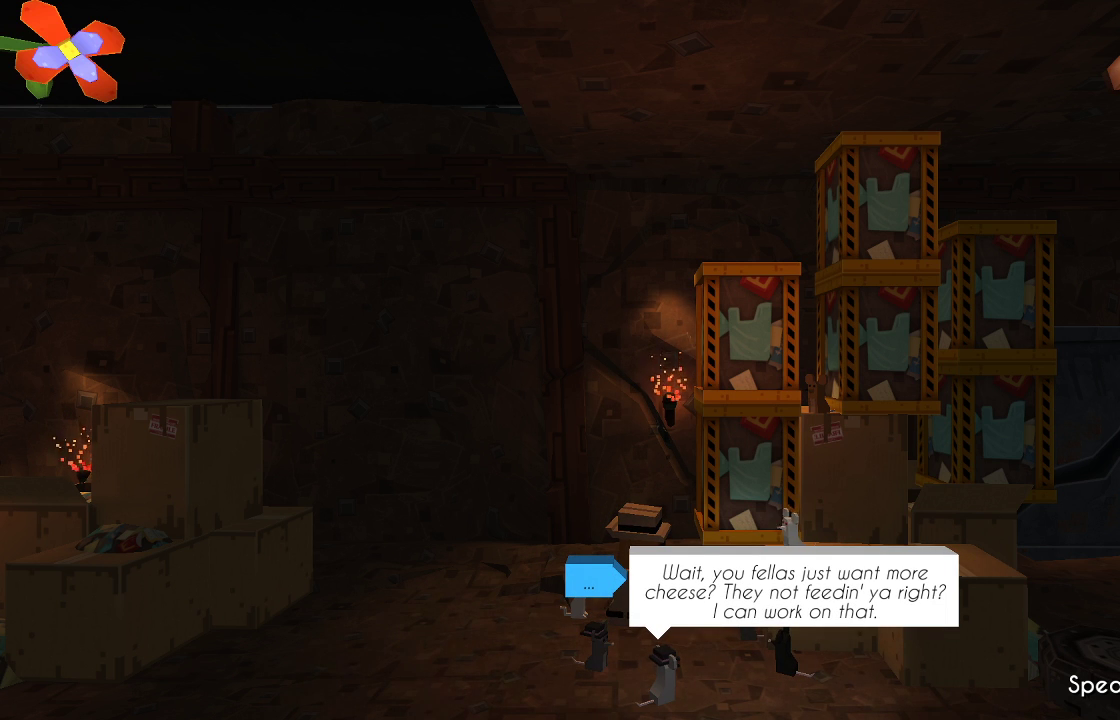
{"buttons": [], "left_stick": "center", "right_stick": "center", "events": []}
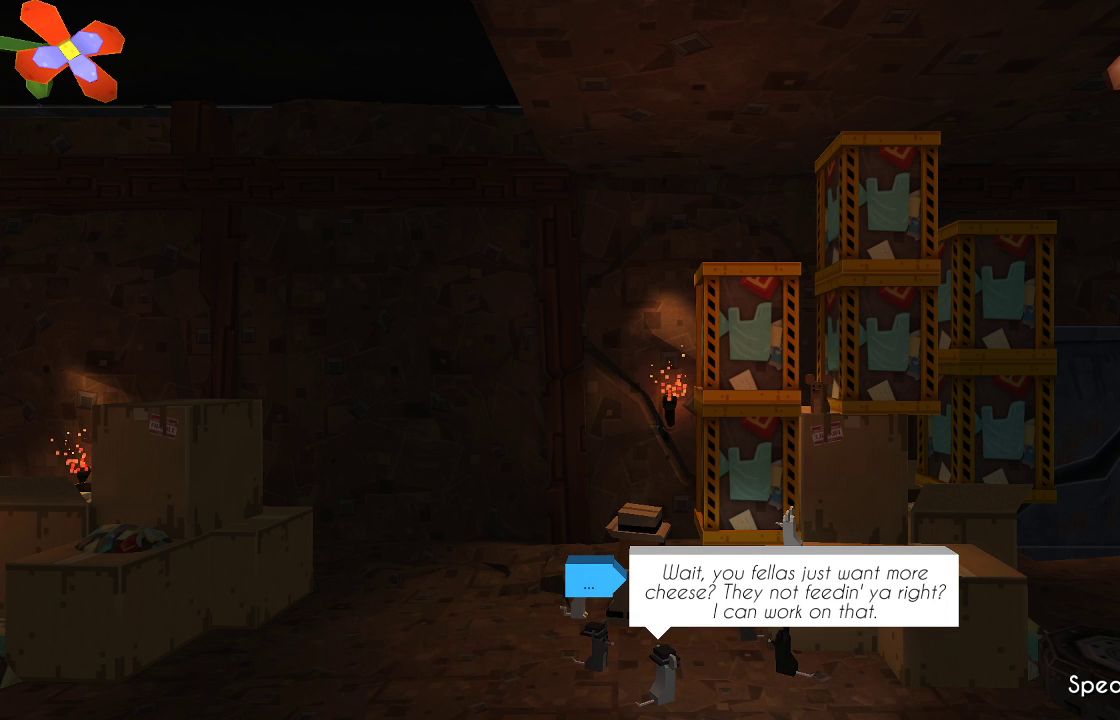
{"buttons": [], "left_stick": "center", "right_stick": "center", "events": []}
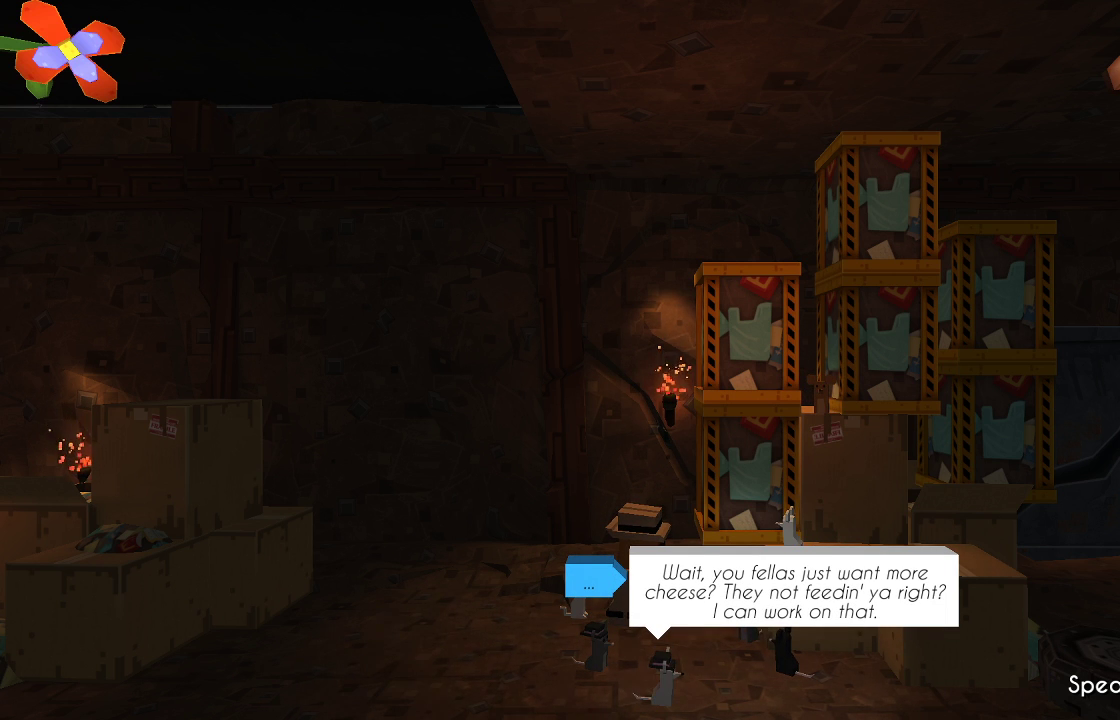
{"buttons": [], "left_stick": "center", "right_stick": "center", "events": []}
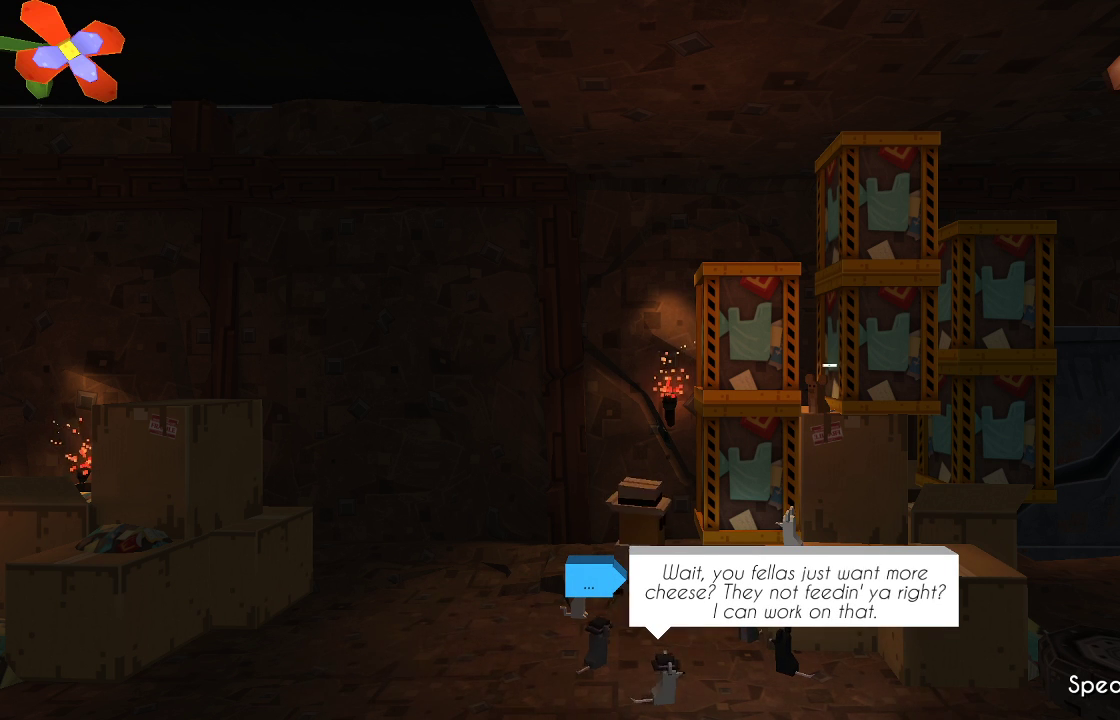
{"buttons": [], "left_stick": "center", "right_stick": "center", "events": [[33, "CROSS", "down"], [133, "CROSS", "up"]]}
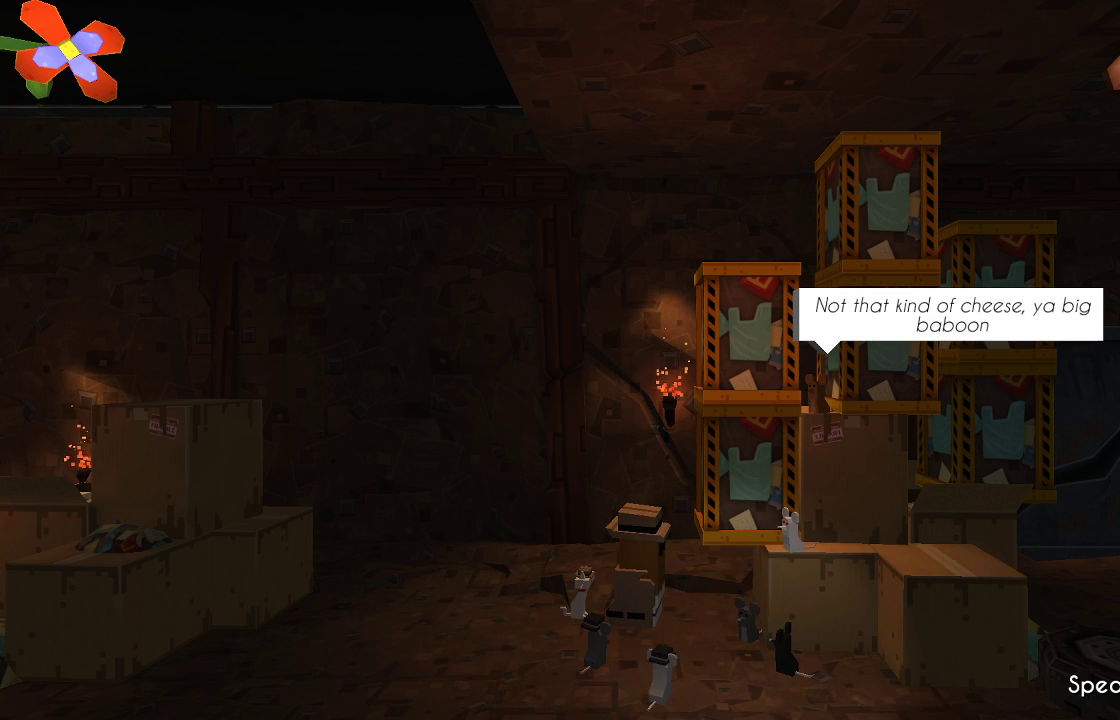
{"buttons": [], "left_stick": "center", "right_stick": "center", "events": []}
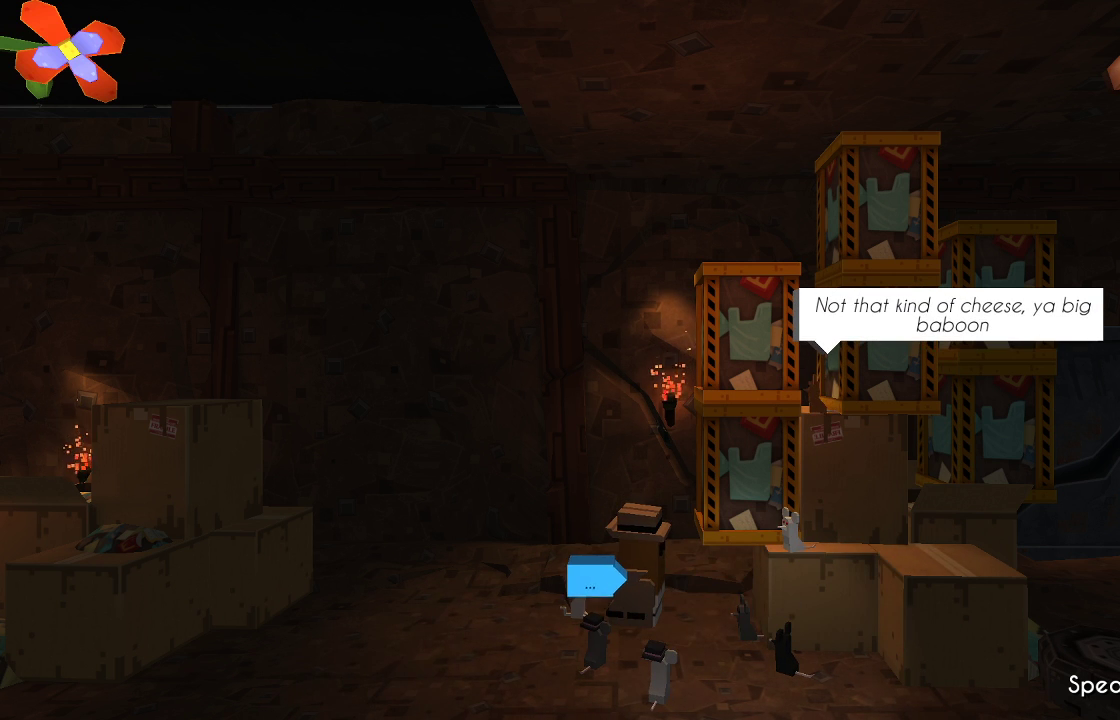
{"buttons": [], "left_stick": "center", "right_stick": "center", "events": []}
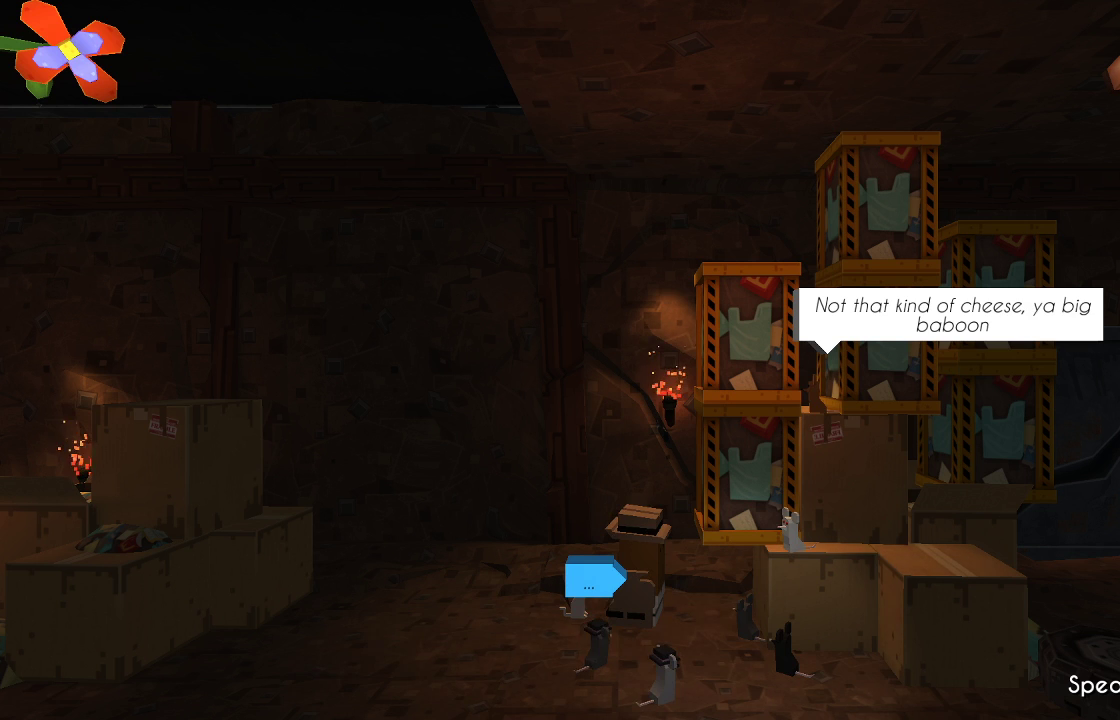
{"buttons": ["CROSS"], "left_stick": "center", "right_stick": "center", "events": [[500, "CROSS", "down"]]}
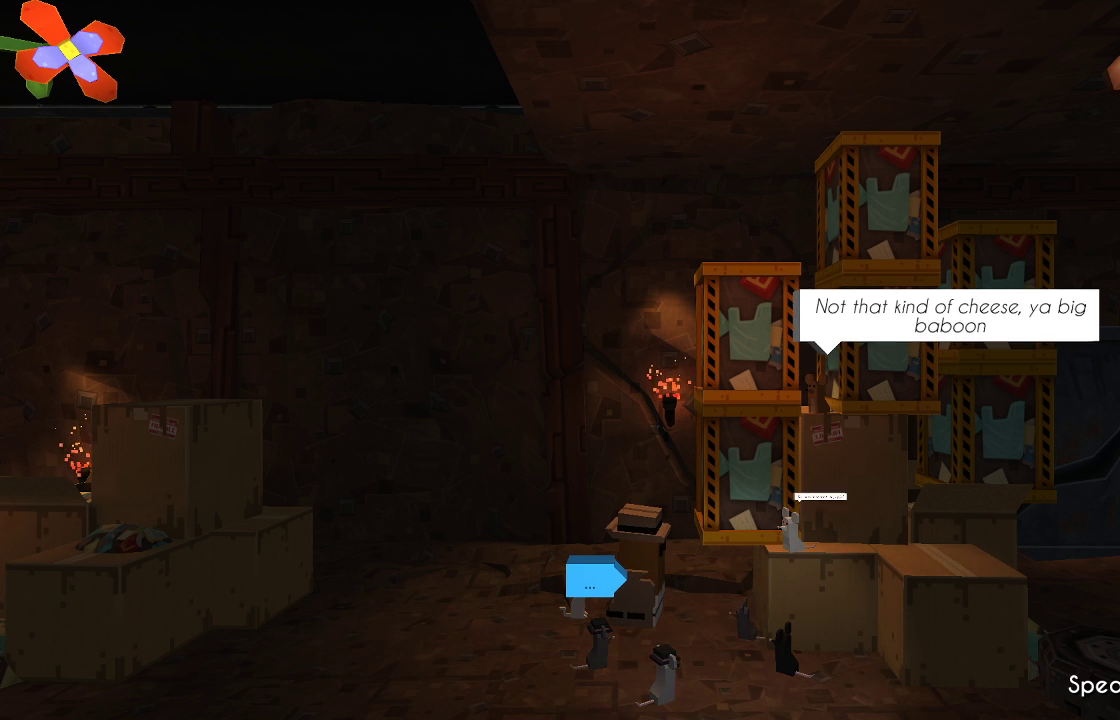
{"buttons": [], "left_stick": "center", "right_stick": "center", "events": [[100, "CROSS", "up"]]}
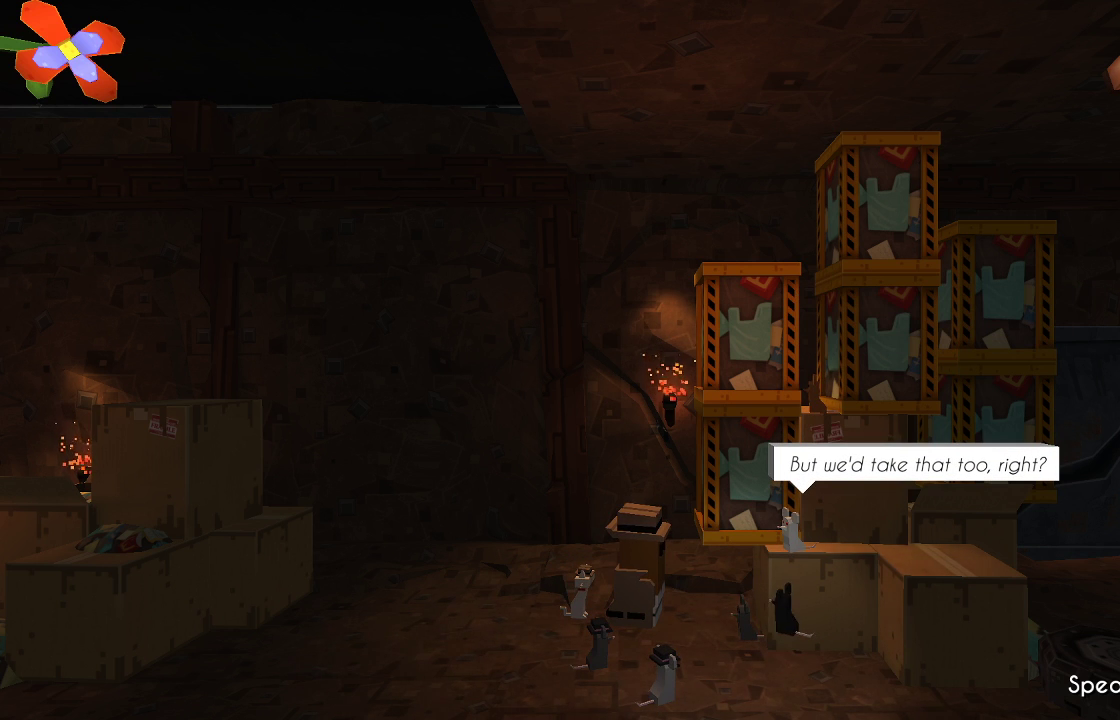
{"buttons": [], "left_stick": "center", "right_stick": "center", "events": []}
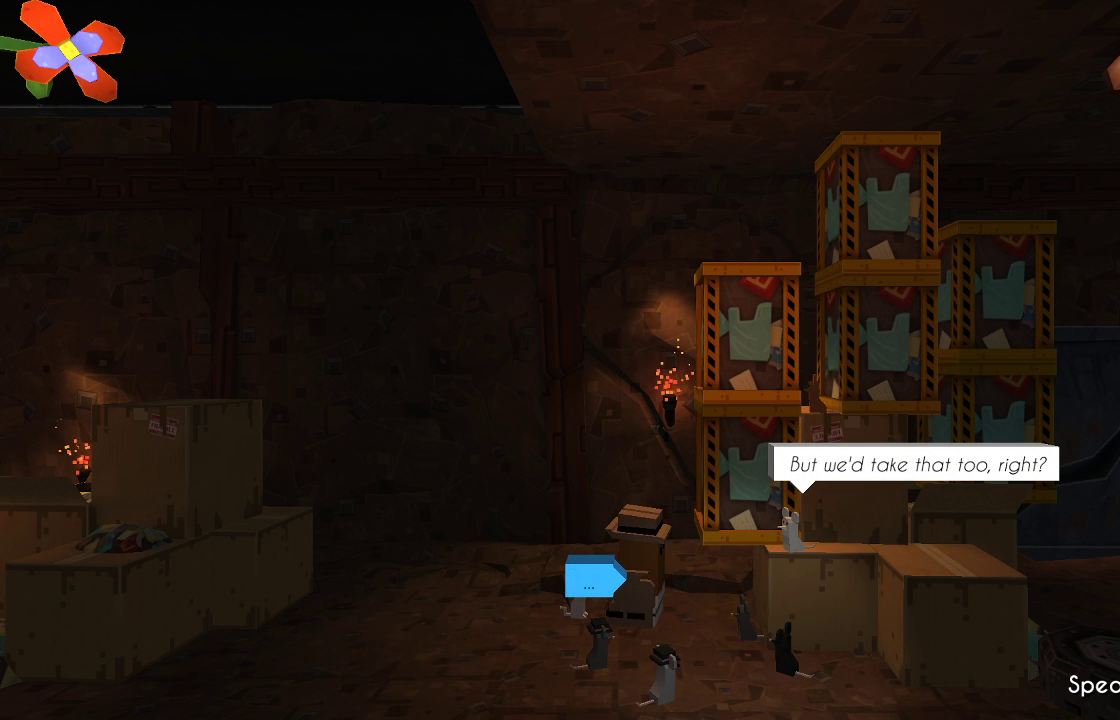
{"buttons": [], "left_stick": "center", "right_stick": "center", "events": []}
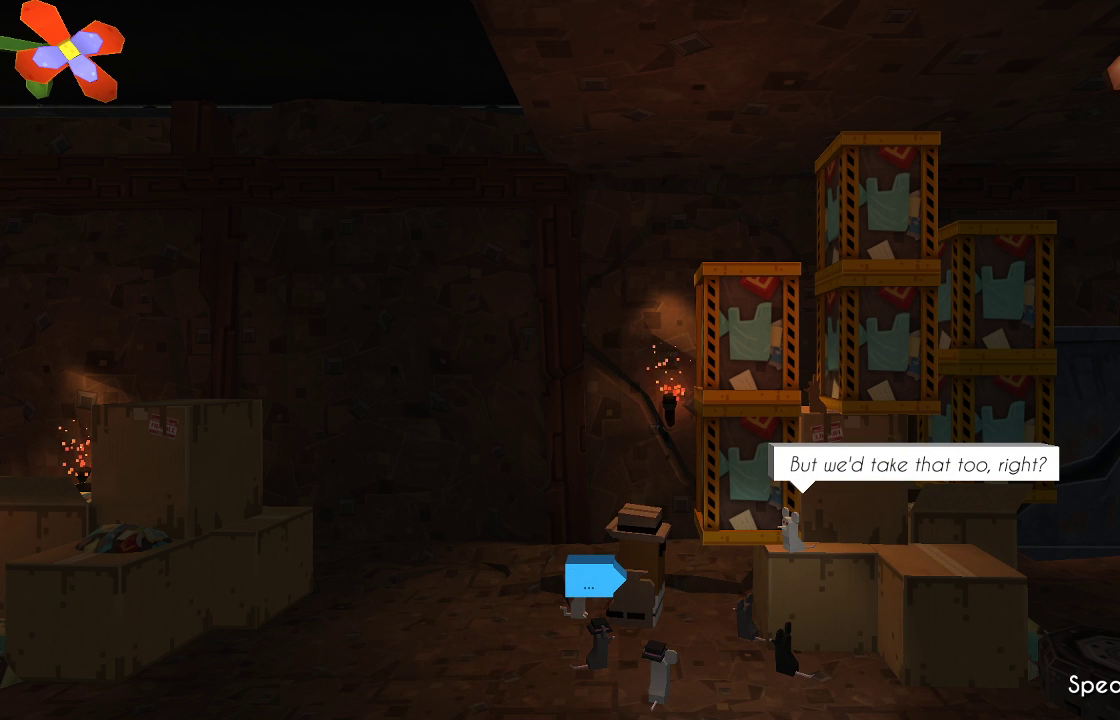
{"buttons": [], "left_stick": "center", "right_stick": "center", "events": [[67, "CROSS", "down"], [200, "CROSS", "up"]]}
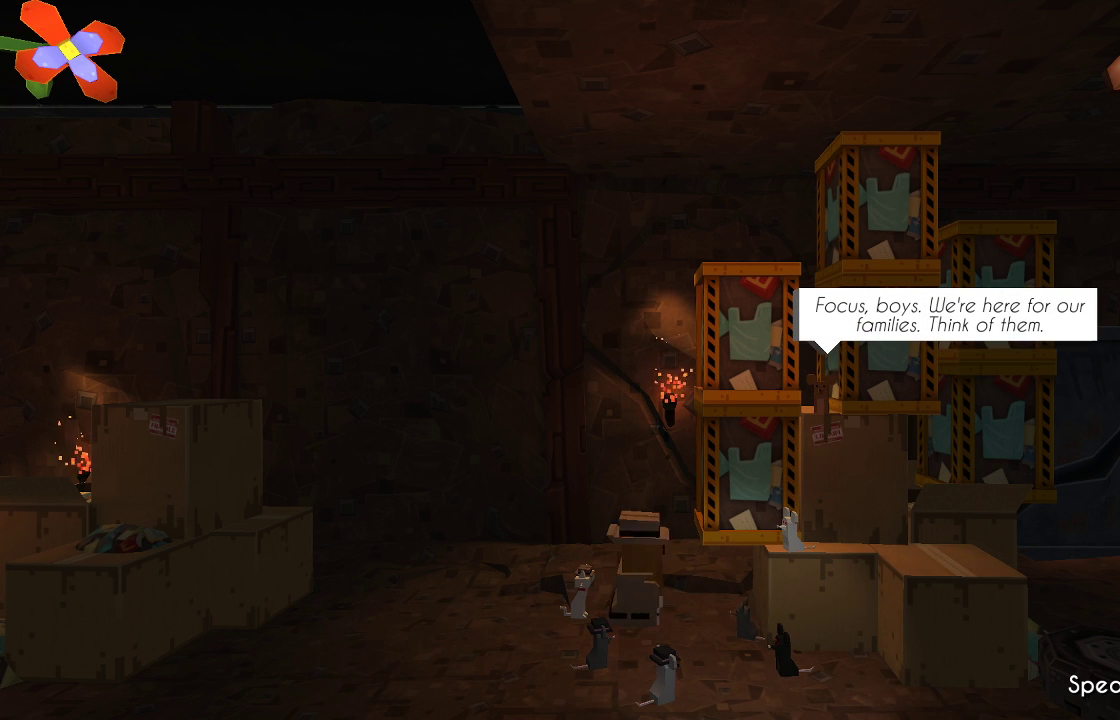
{"buttons": [], "left_stick": "center", "right_stick": "center", "events": []}
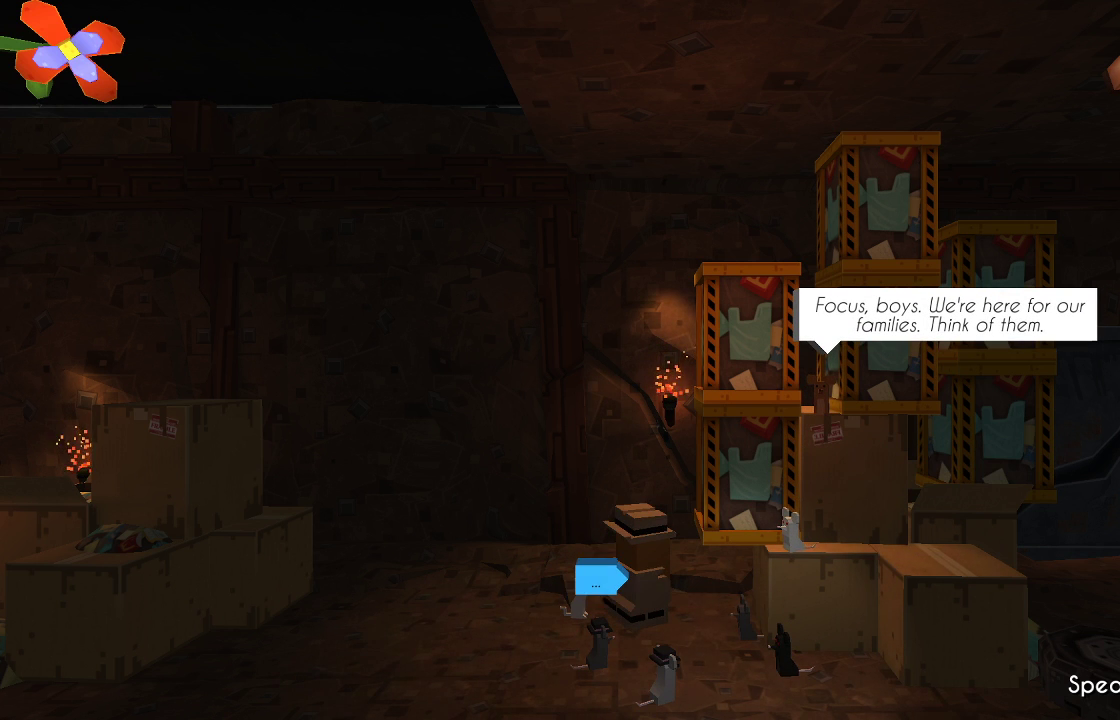
{"buttons": [], "left_stick": "center", "right_stick": "center", "events": []}
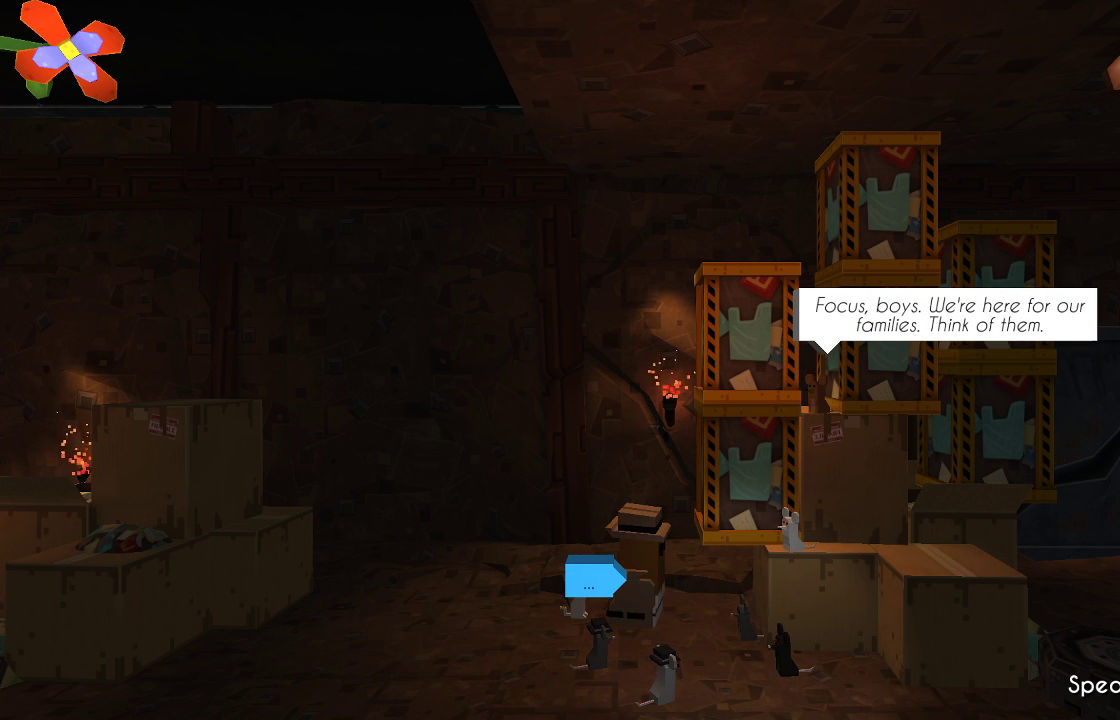
{"buttons": [], "left_stick": "center", "right_stick": "center", "events": []}
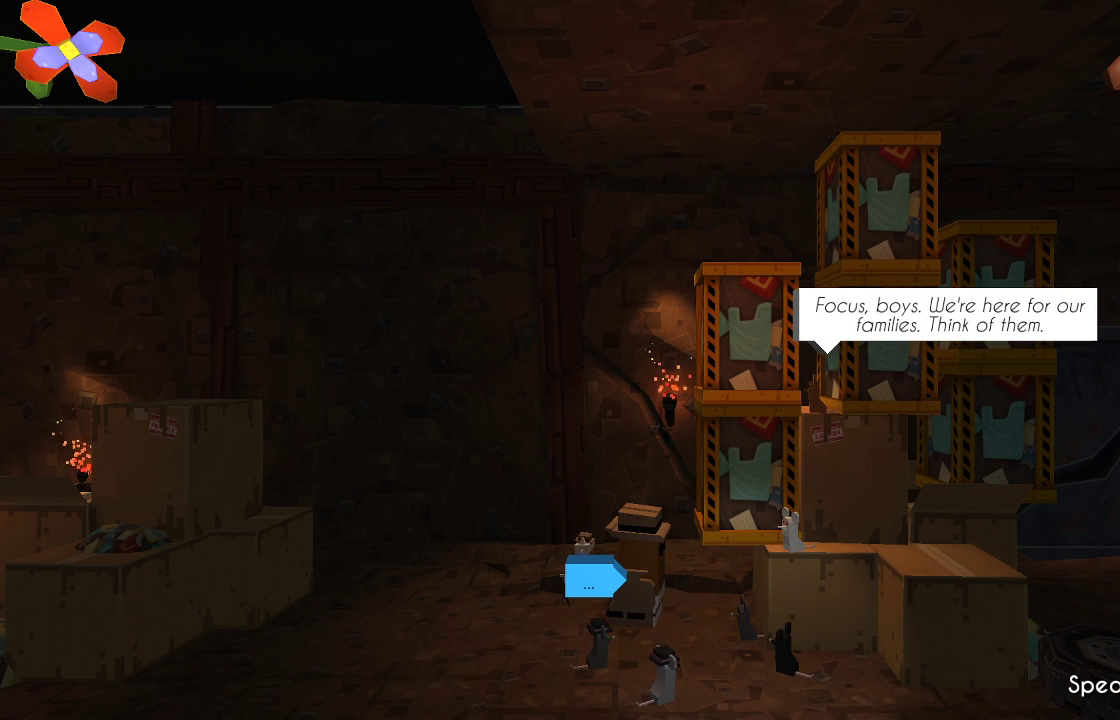
{"buttons": [], "left_stick": "center", "right_stick": "center", "events": []}
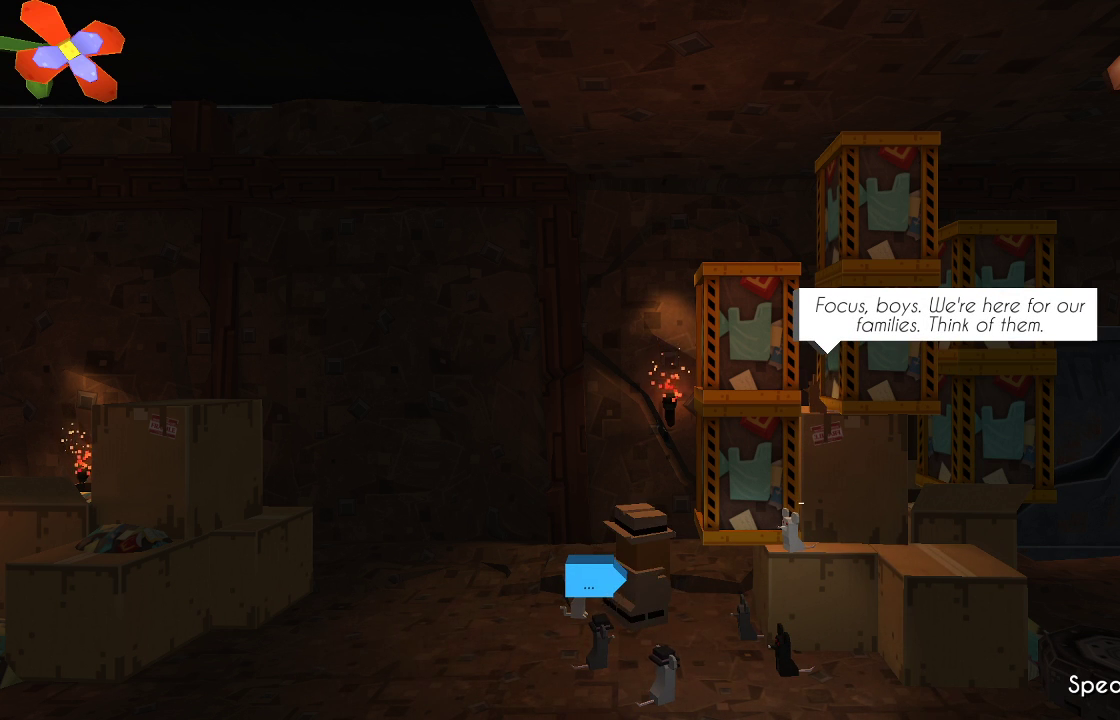
{"buttons": [], "left_stick": "center", "right_stick": "center", "events": [[33, "CROSS", "down"], [167, "CROSS", "up"]]}
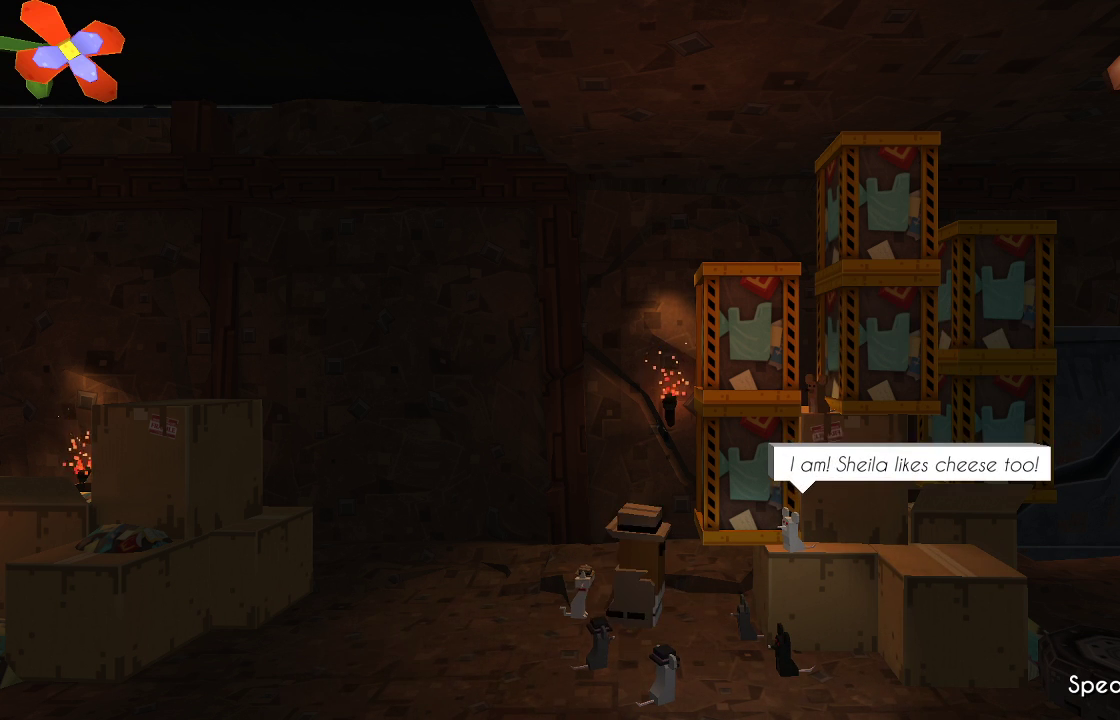
{"buttons": [], "left_stick": "center", "right_stick": "center", "events": []}
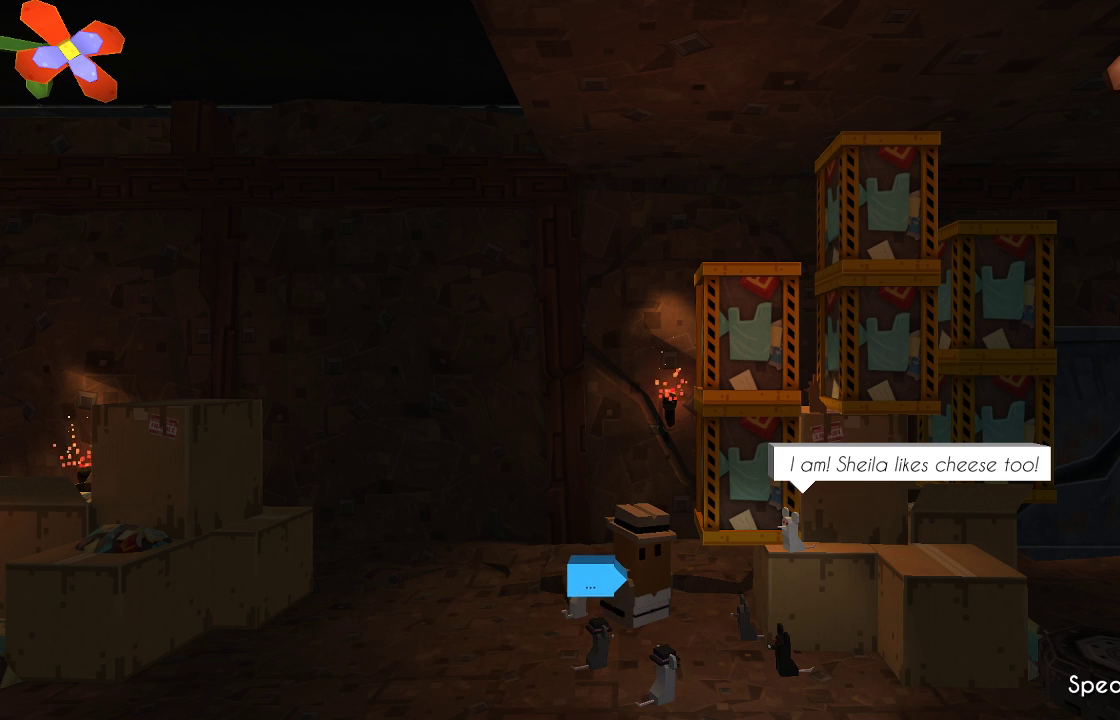
{"buttons": [], "left_stick": "center", "right_stick": "center", "events": []}
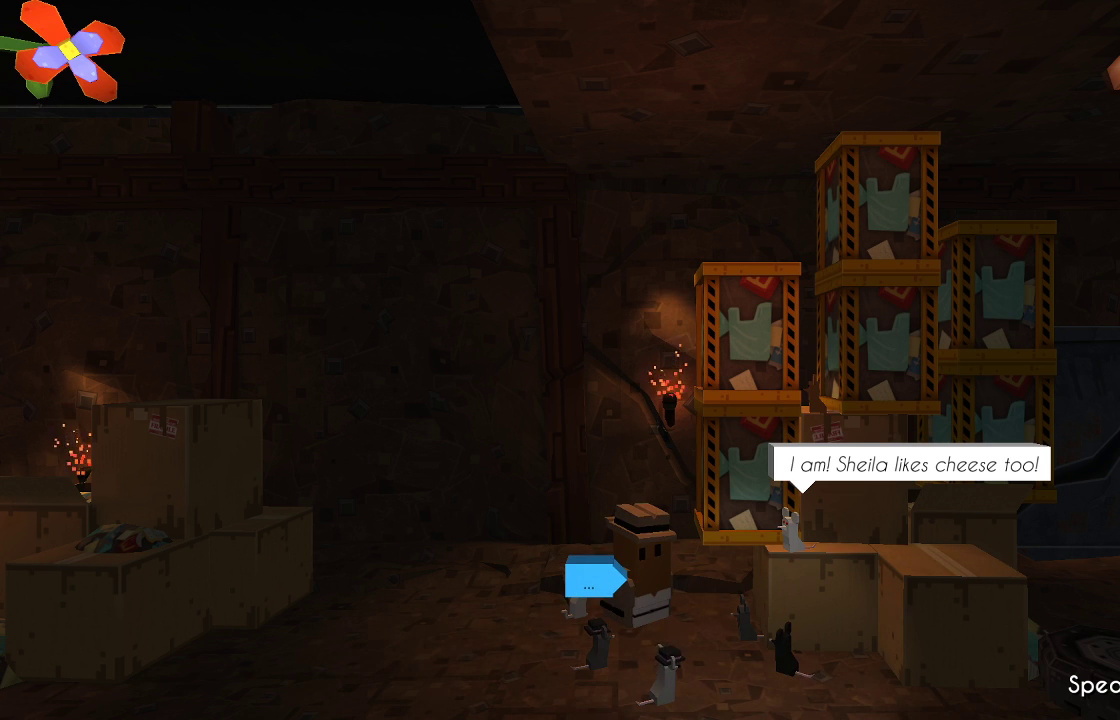
{"buttons": [], "left_stick": "center", "right_stick": "center", "events": [[67, "CROSS", "down"], [200, "CROSS", "up"]]}